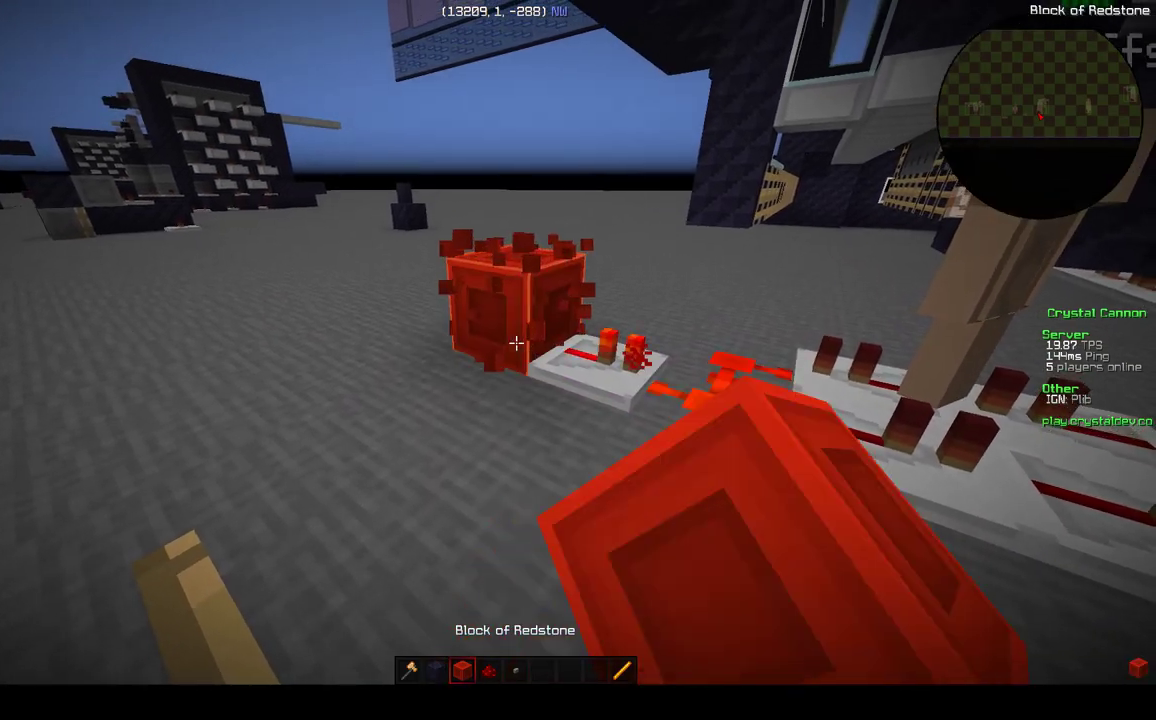
Gameplay with keyboard; each line is a JSON object with the keys held at the frame after it. "events" lists presses ("down") and releases ("up") of "a", "d", "s" and "w" between this image and that frame as [ms after this image, input, new state], when the widget could be followed in between. No other keys are recorded. Mouse input is not recorded.
{"keys": ["a"], "events": [[217, "a", "down"]]}
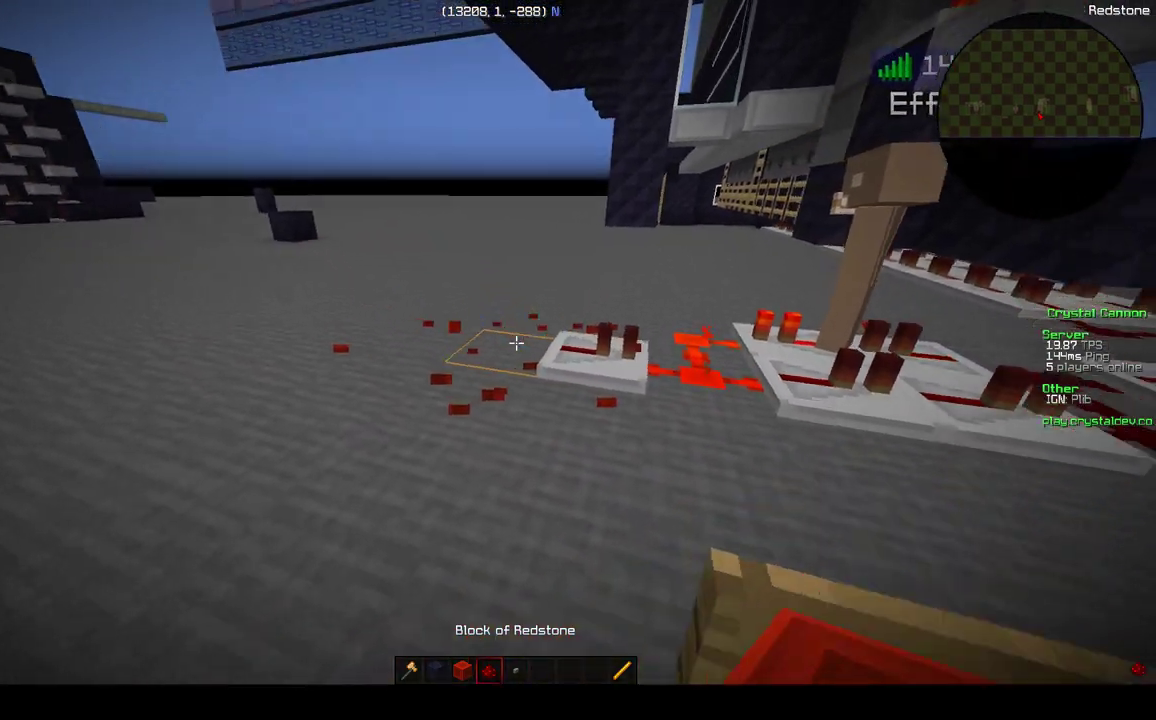
{"keys": [], "events": [[17, "a", "up"]]}
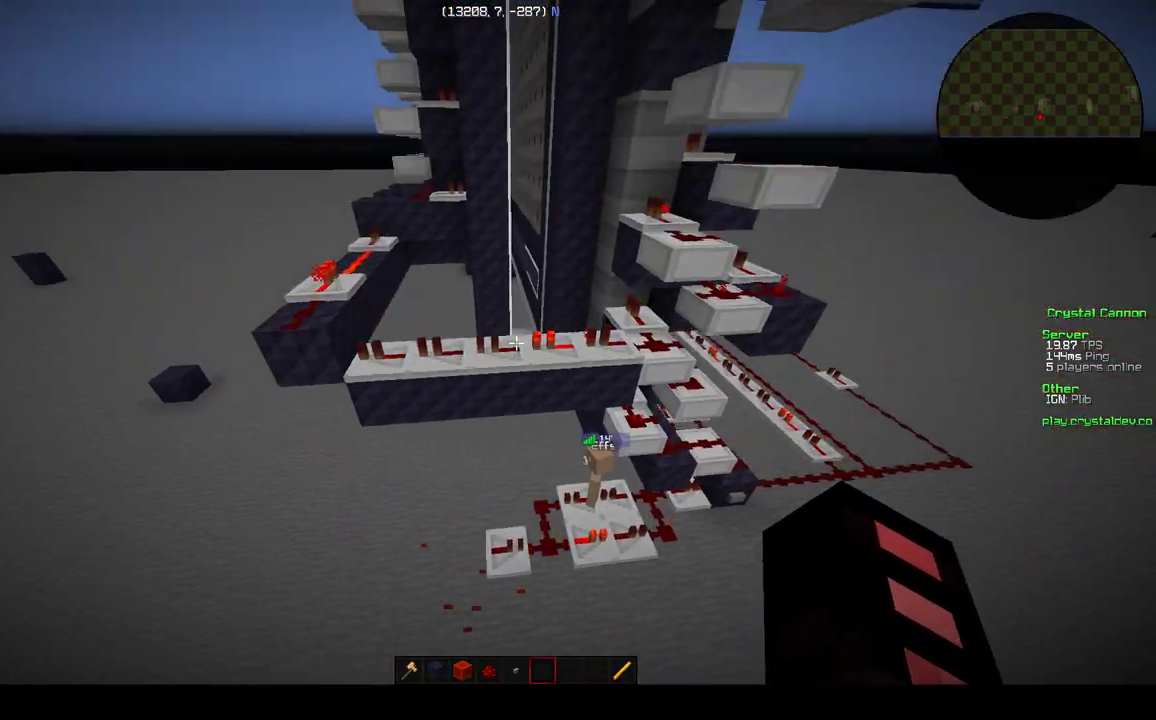
{"keys": [], "events": [[17, "d", "down"], [17, "s", "down"], [100, "d", "up"], [100, "s", "up"]]}
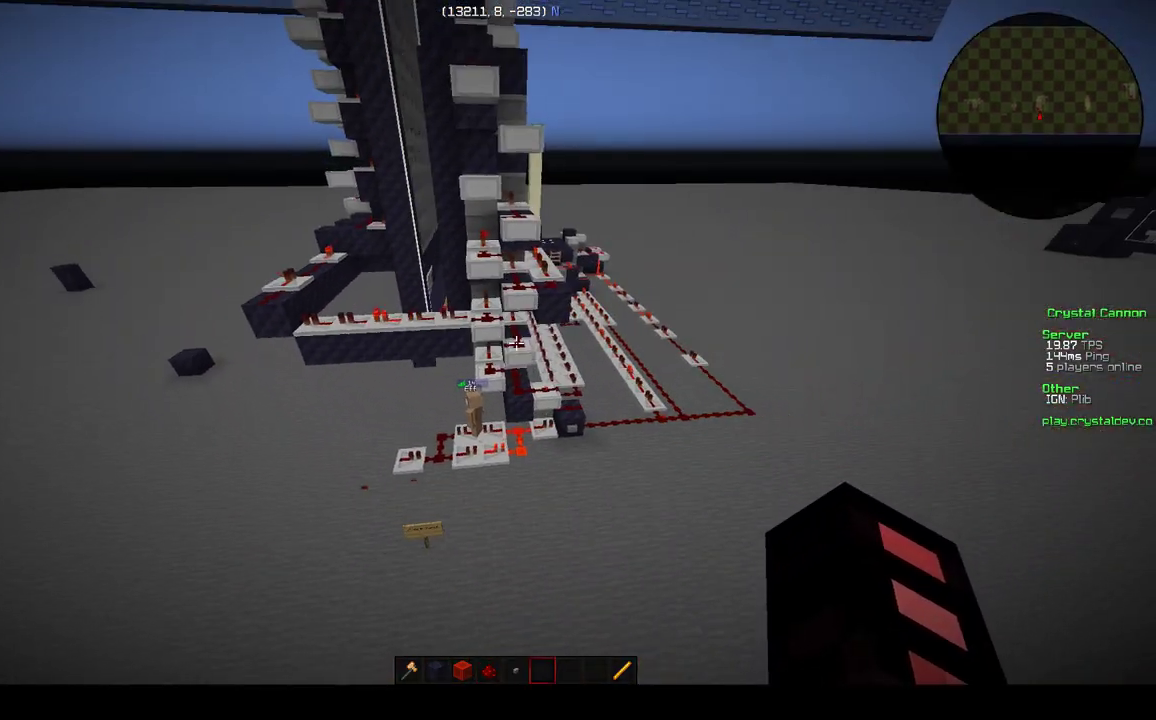
{"keys": ["a", "w"], "events": [[17, "a", "down"], [150, "w", "down"]]}
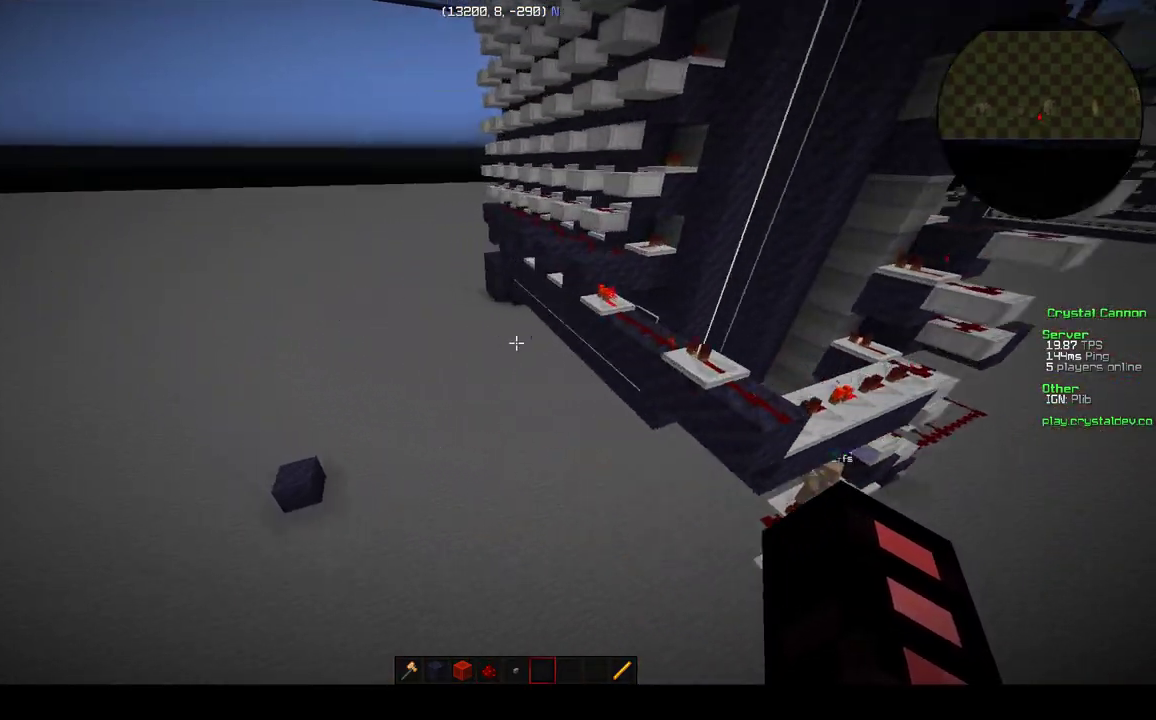
{"keys": ["a", "w"], "events": []}
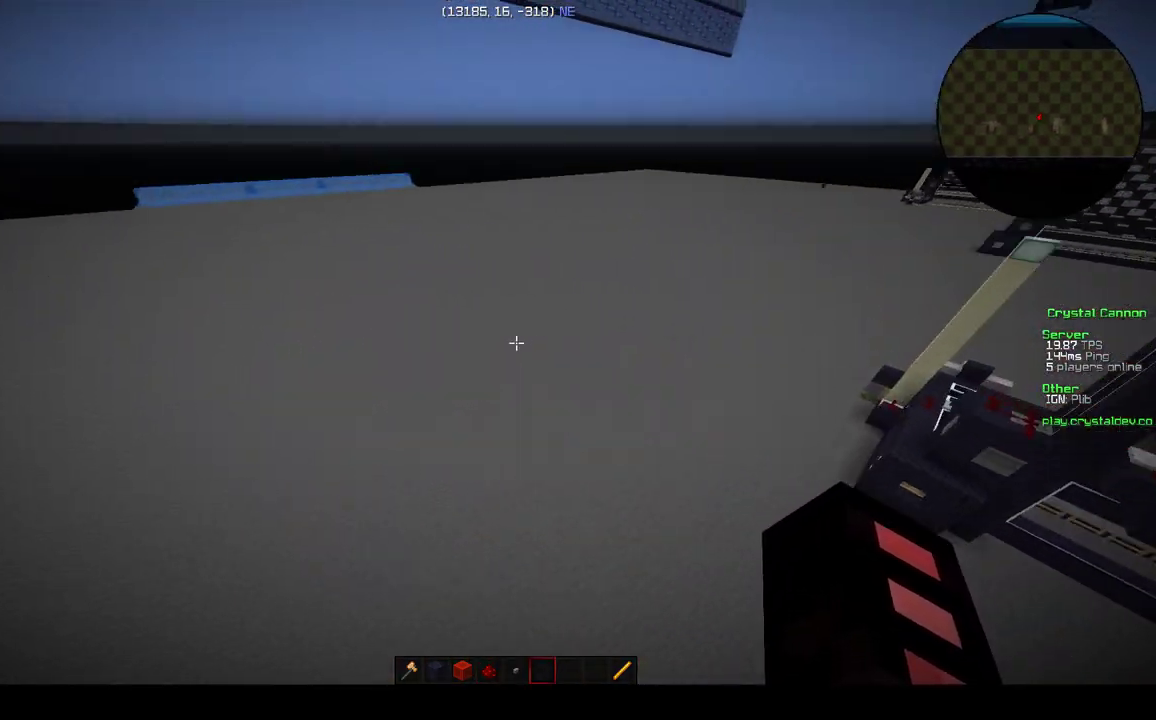
{"keys": ["a", "w"], "events": []}
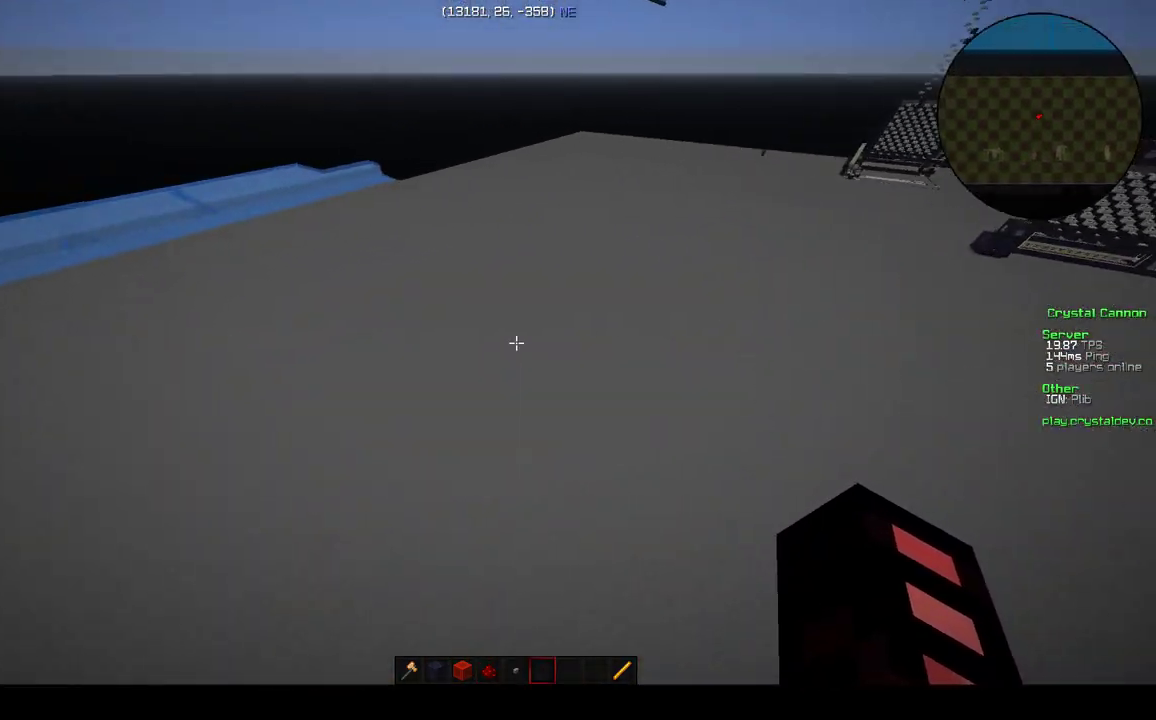
{"keys": ["a", "w"], "events": []}
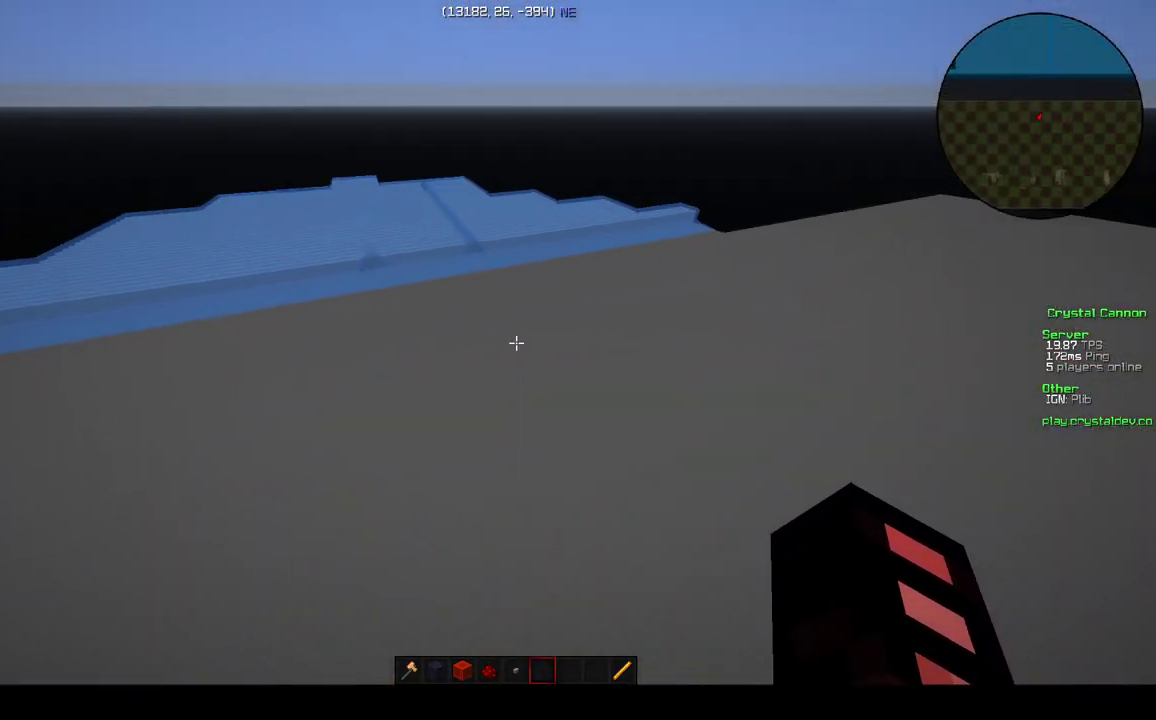
{"keys": ["w"], "events": [[400, "a", "up"]]}
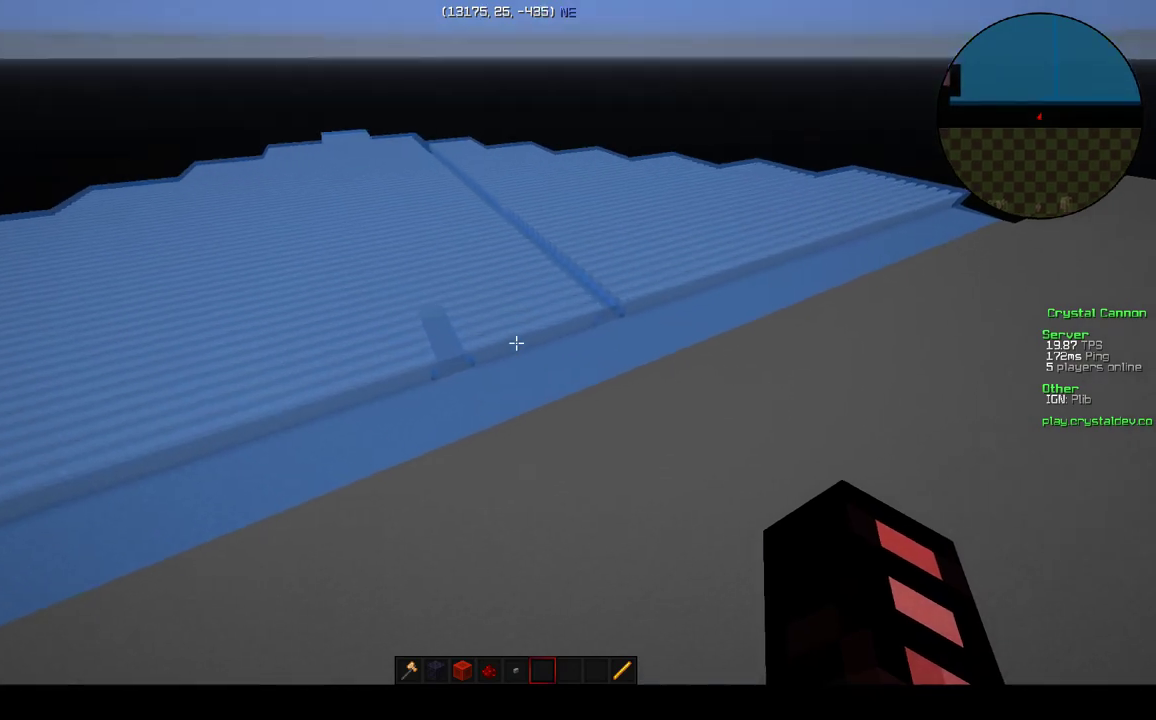
{"keys": ["a"], "events": [[17, "w", "up"], [500, "a", "down"]]}
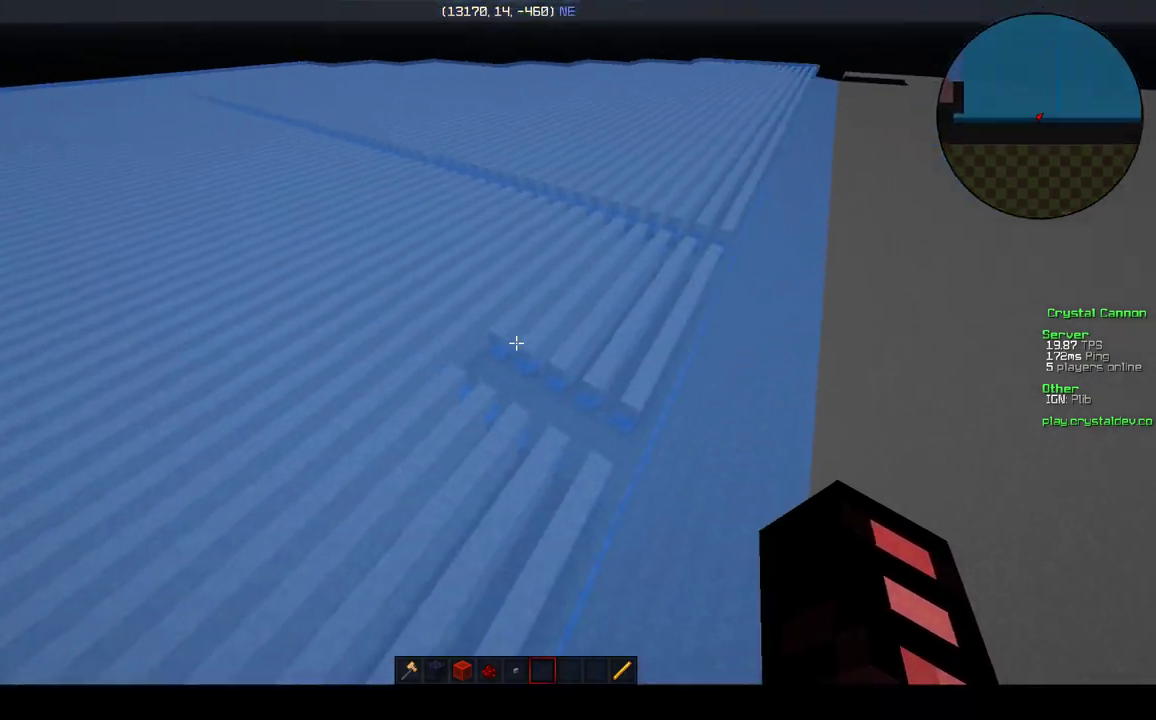
{"keys": [], "events": [[100, "a", "up"]]}
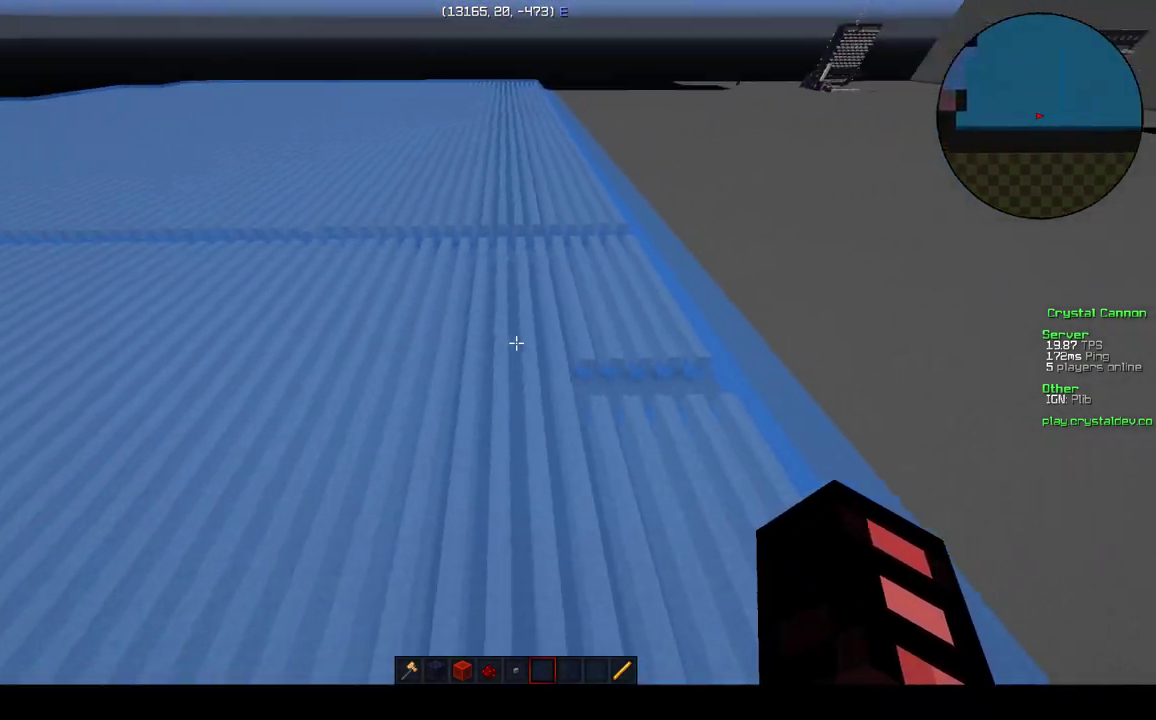
{"keys": [], "events": [[350, "w", "down"], [400, "w", "up"]]}
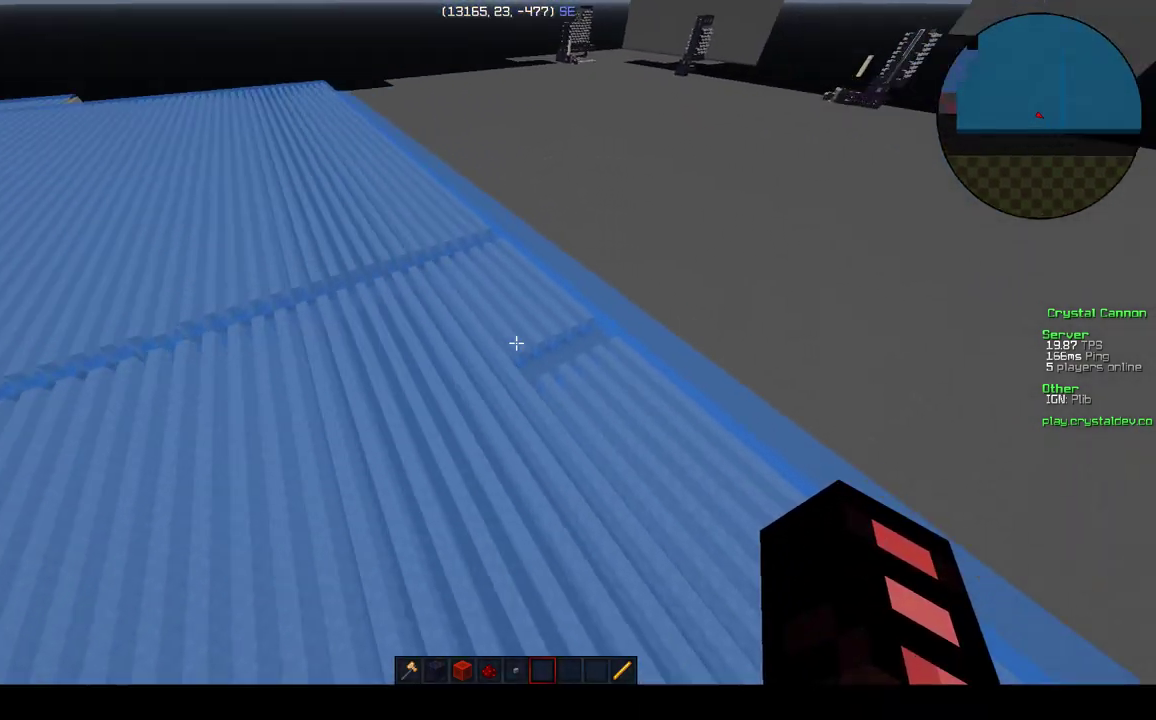
{"keys": [], "events": [[250, "a", "down"], [350, "a", "up"]]}
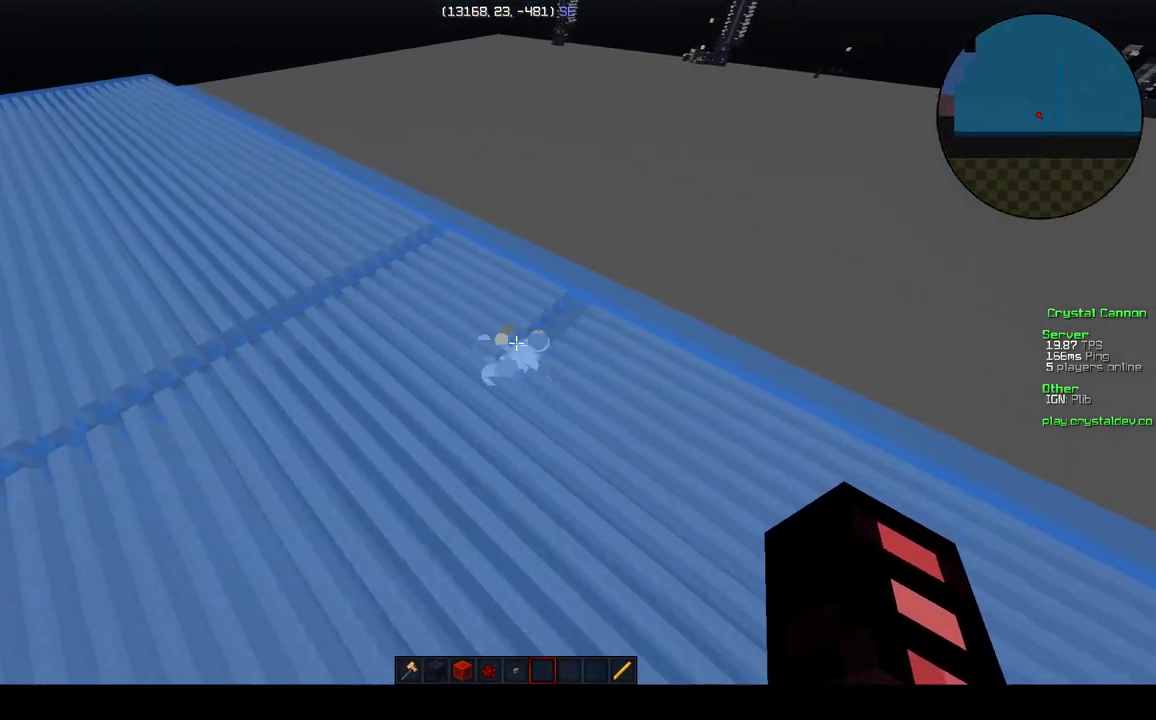
{"keys": [], "events": [[100, "d", "down"], [250, "d", "up"]]}
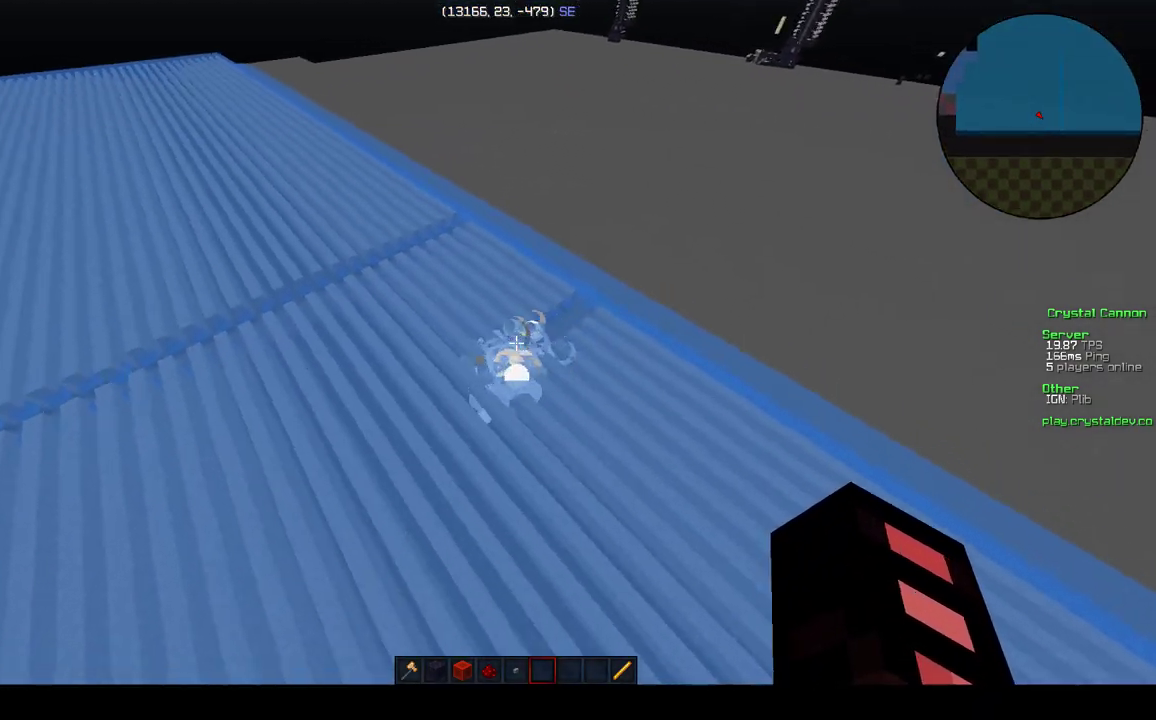
{"keys": [], "events": [[200, "a", "down"], [300, "a", "up"]]}
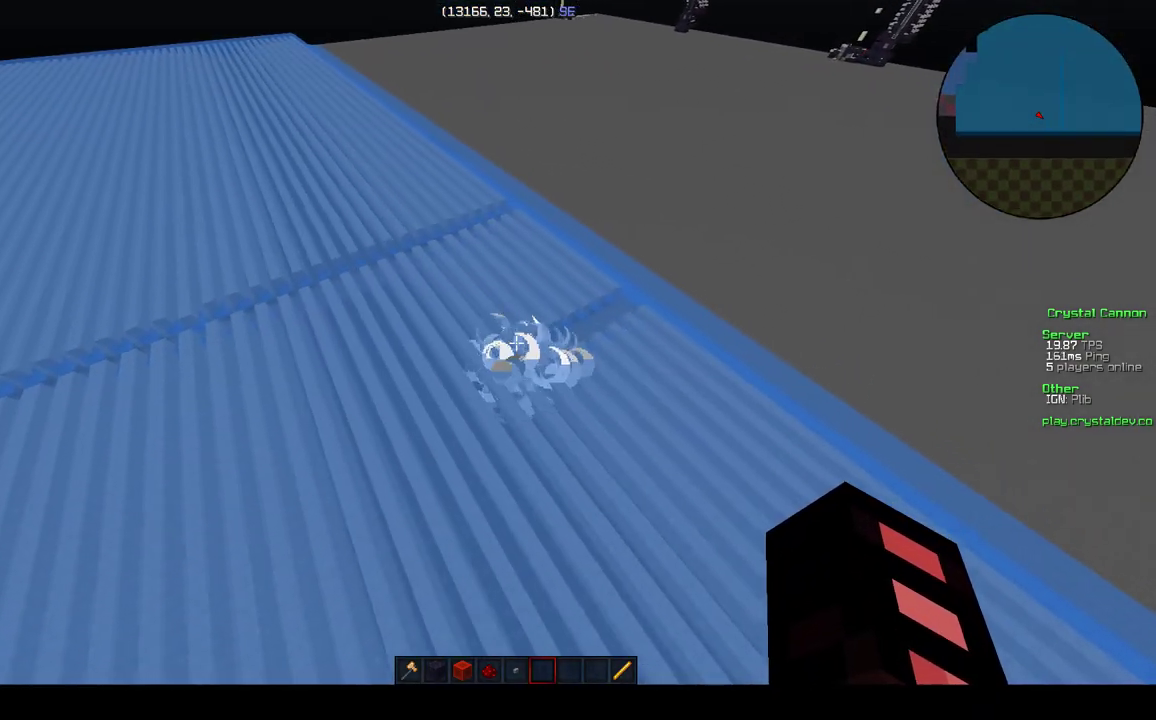
{"keys": [], "events": [[150, "s", "down"], [300, "s", "up"]]}
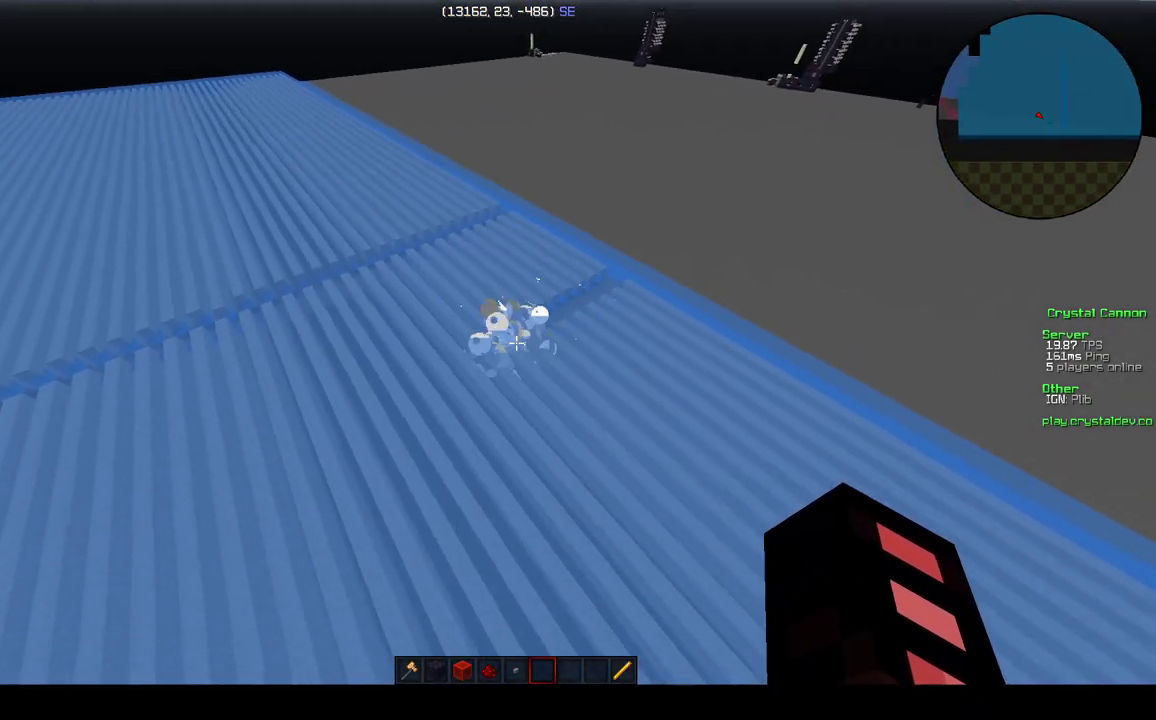
{"keys": [], "events": [[200, "a", "down"], [300, "a", "up"]]}
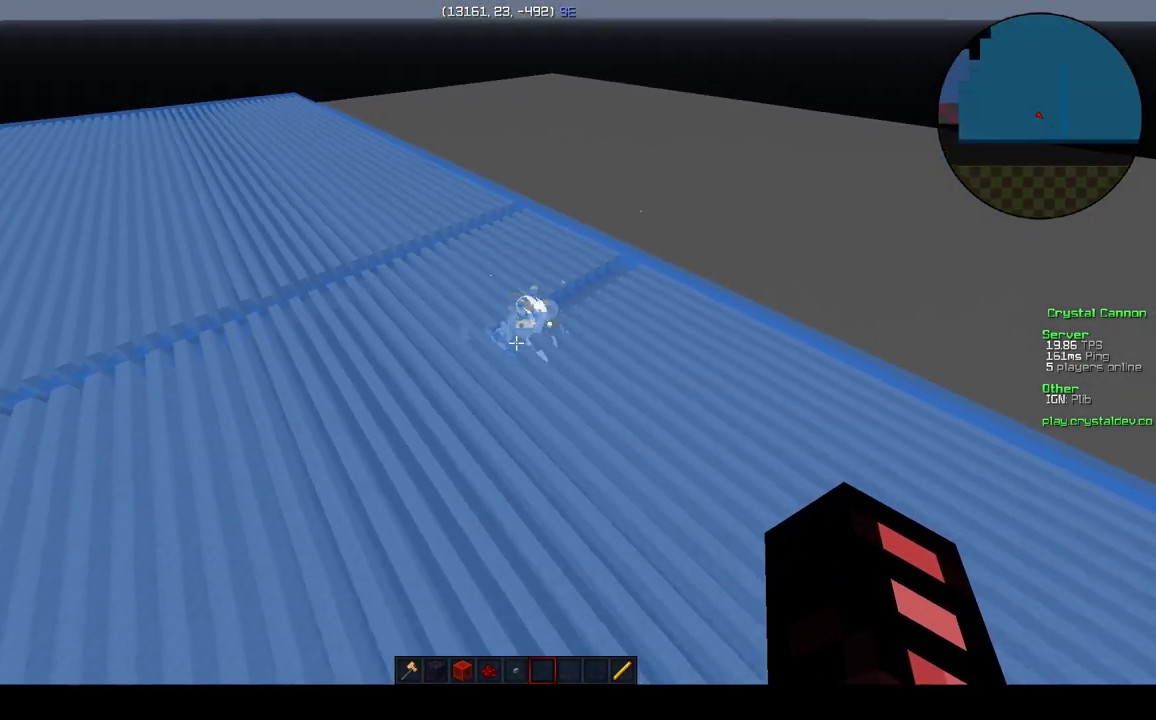
{"keys": [], "events": []}
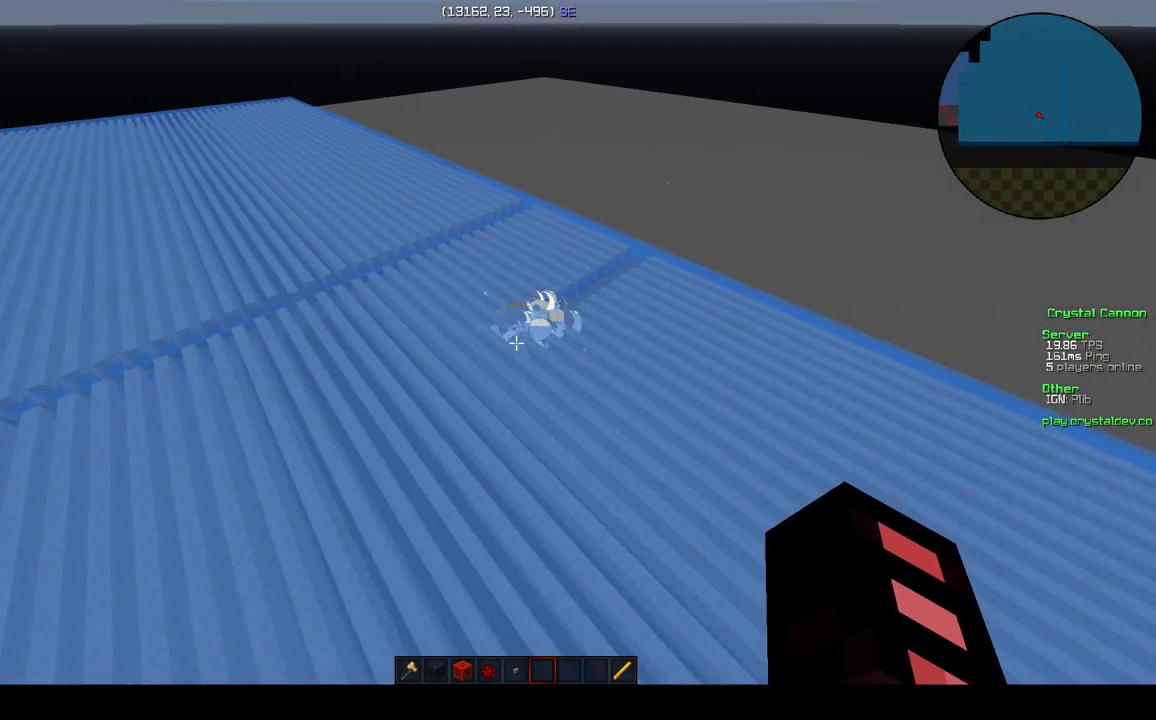
{"keys": ["a"], "events": [[500, "a", "down"]]}
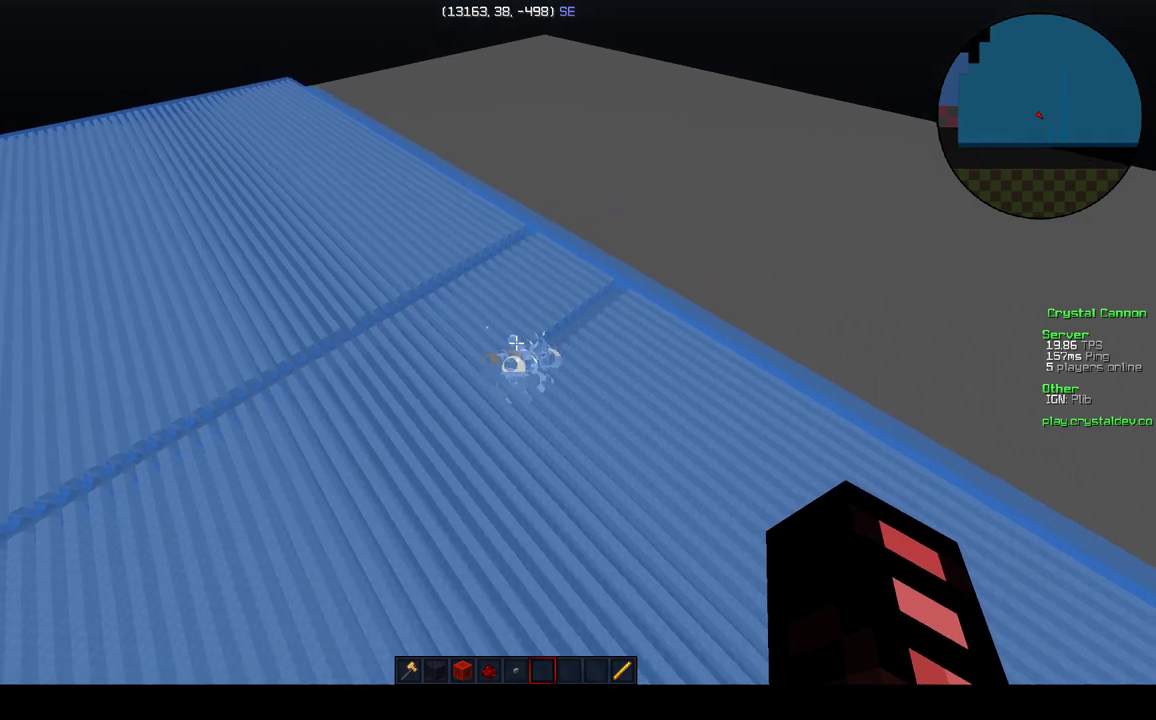
{"keys": [], "events": [[50, "a", "up"]]}
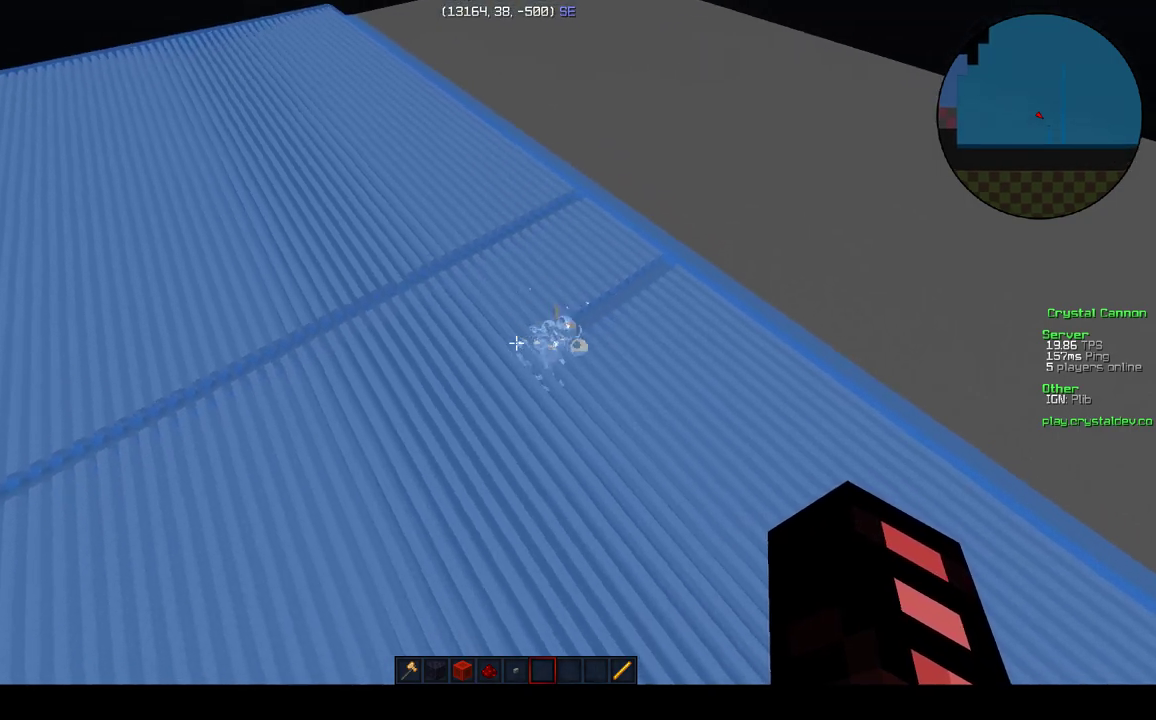
{"keys": [], "events": []}
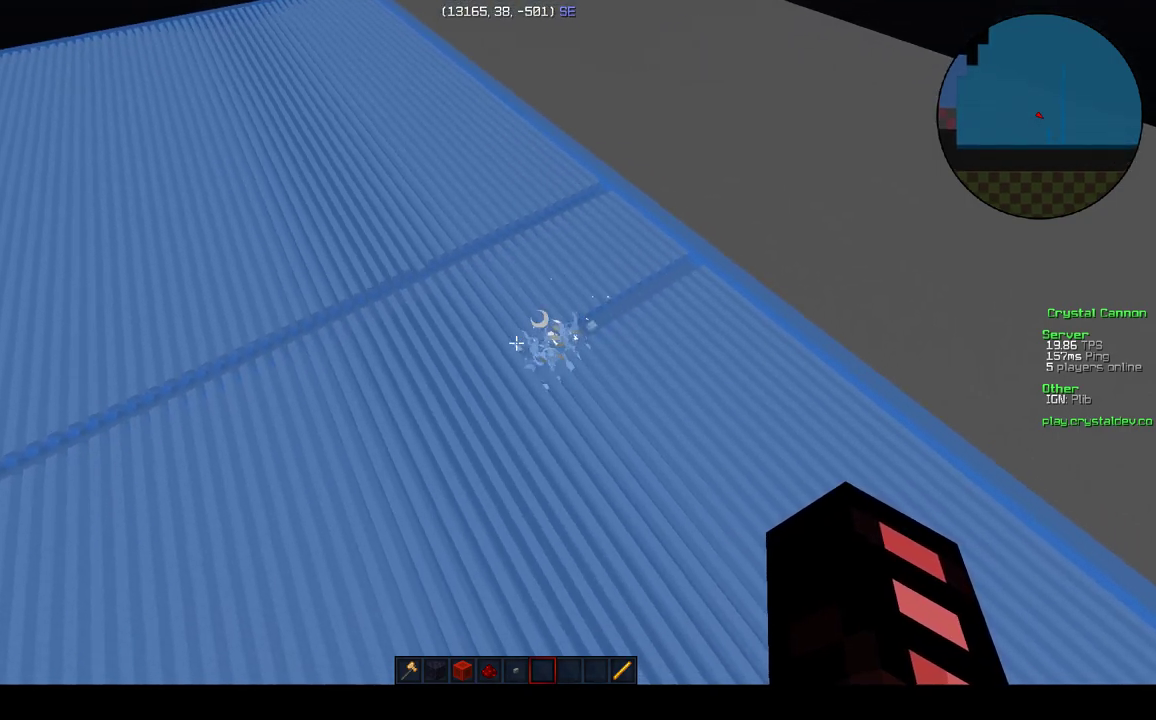
{"keys": [], "events": []}
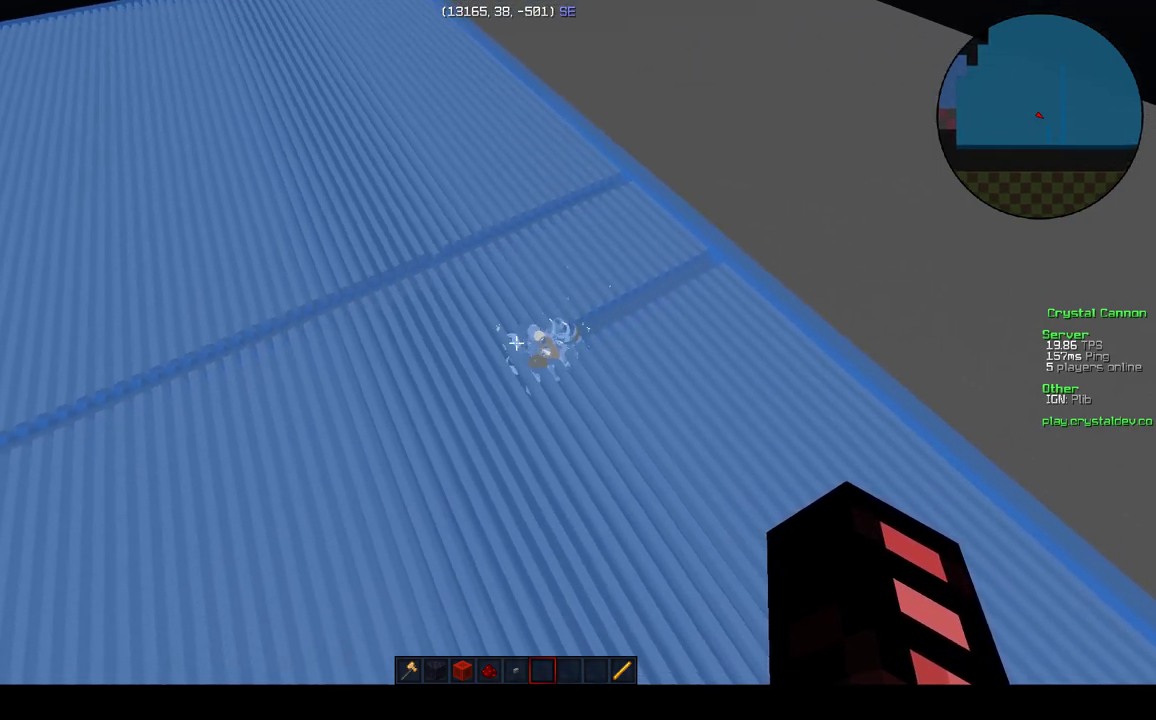
{"keys": [], "events": []}
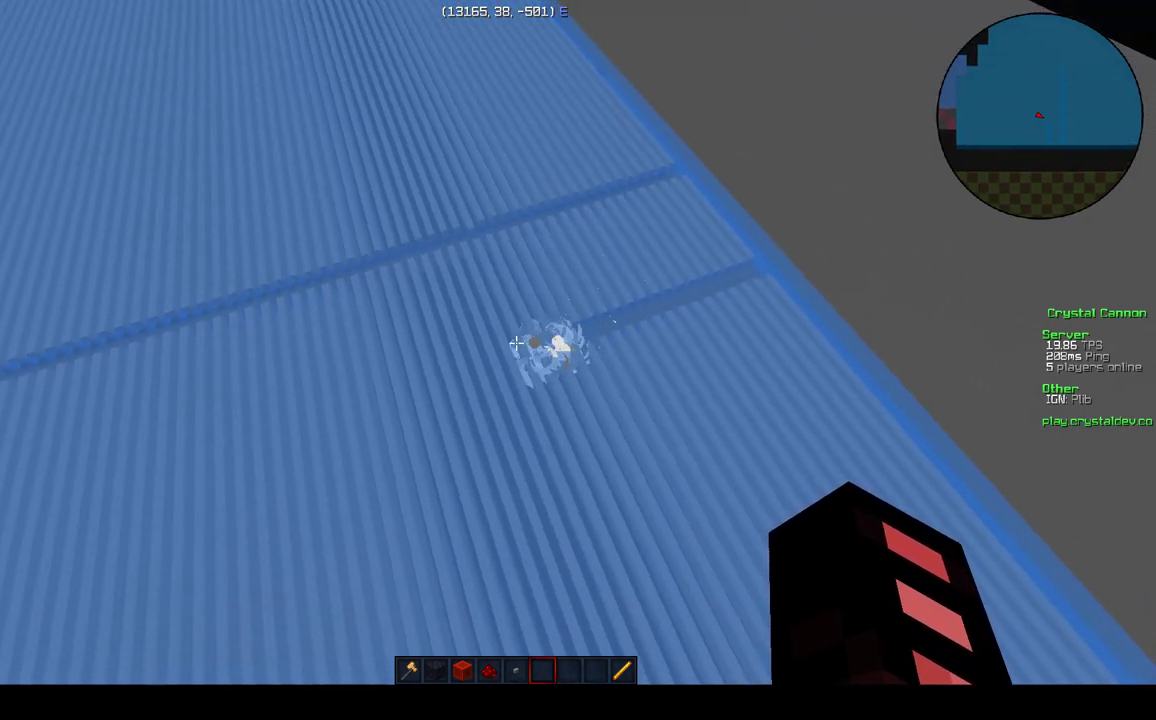
{"keys": [], "events": []}
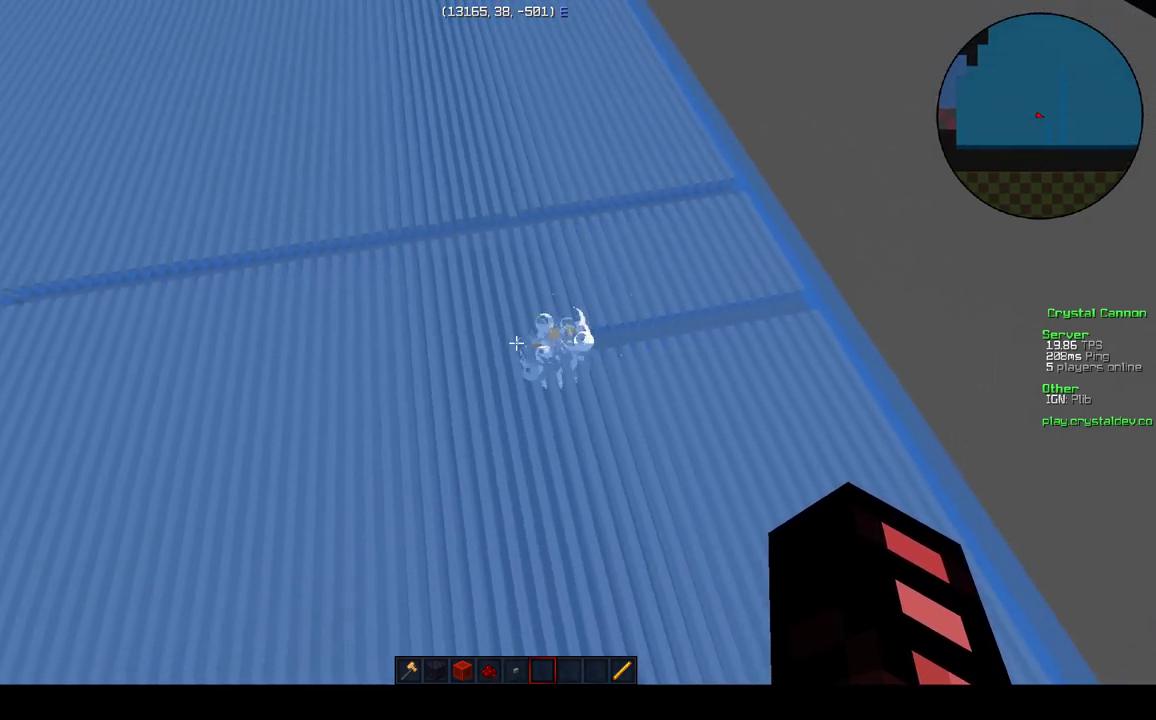
{"keys": [], "events": []}
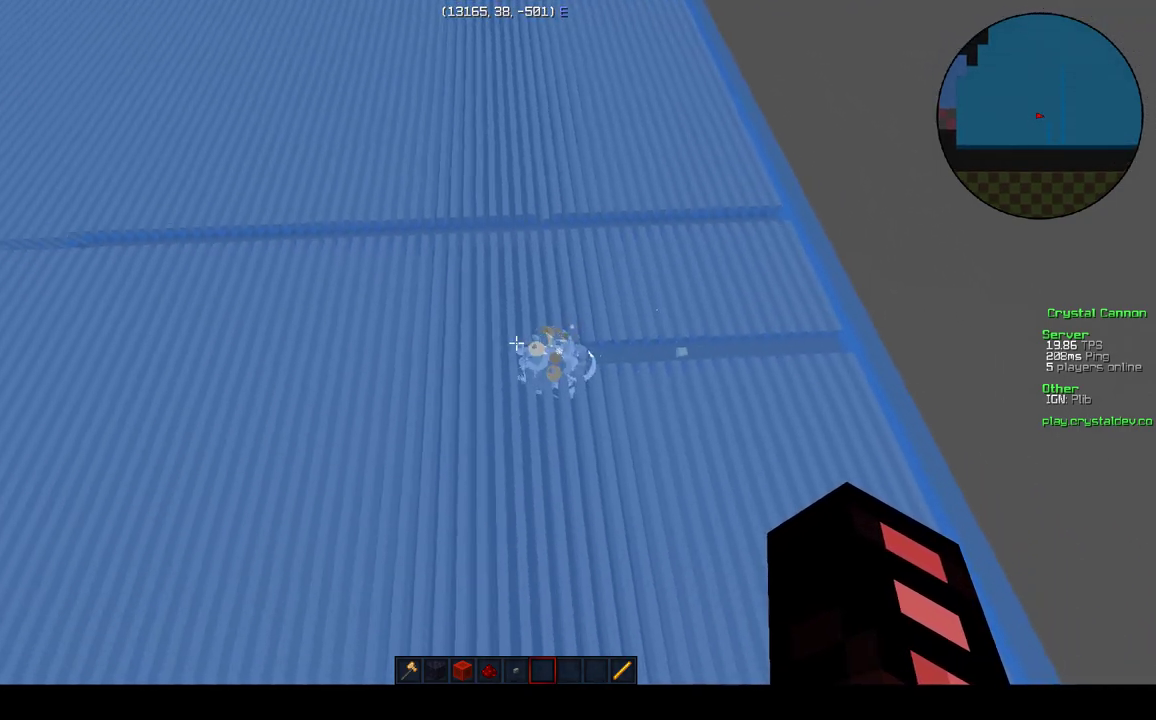
{"keys": [], "events": []}
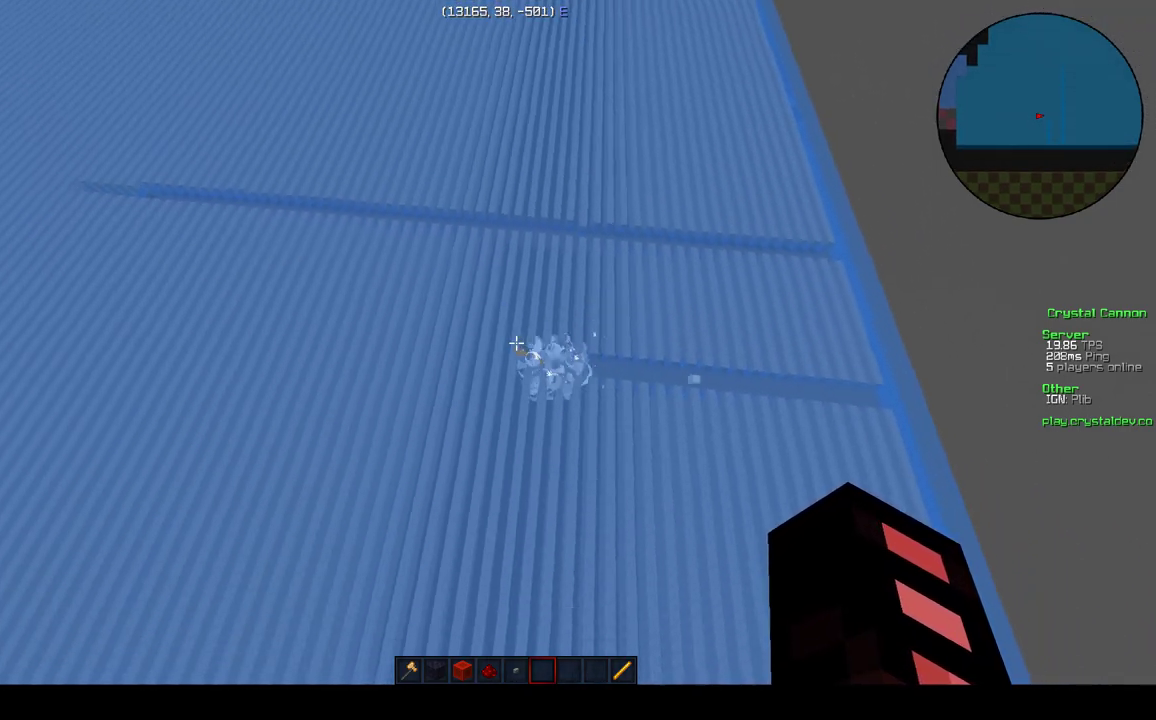
{"keys": [], "events": [[300, "a", "down"], [450, "a", "up"]]}
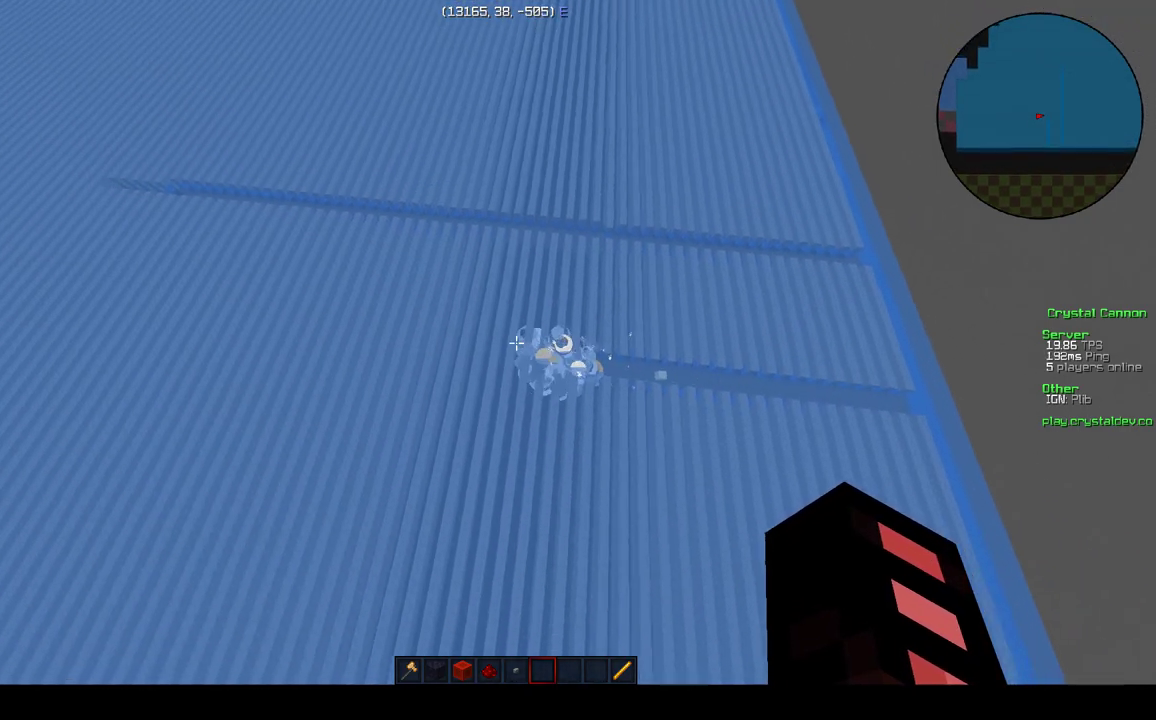
{"keys": [], "events": []}
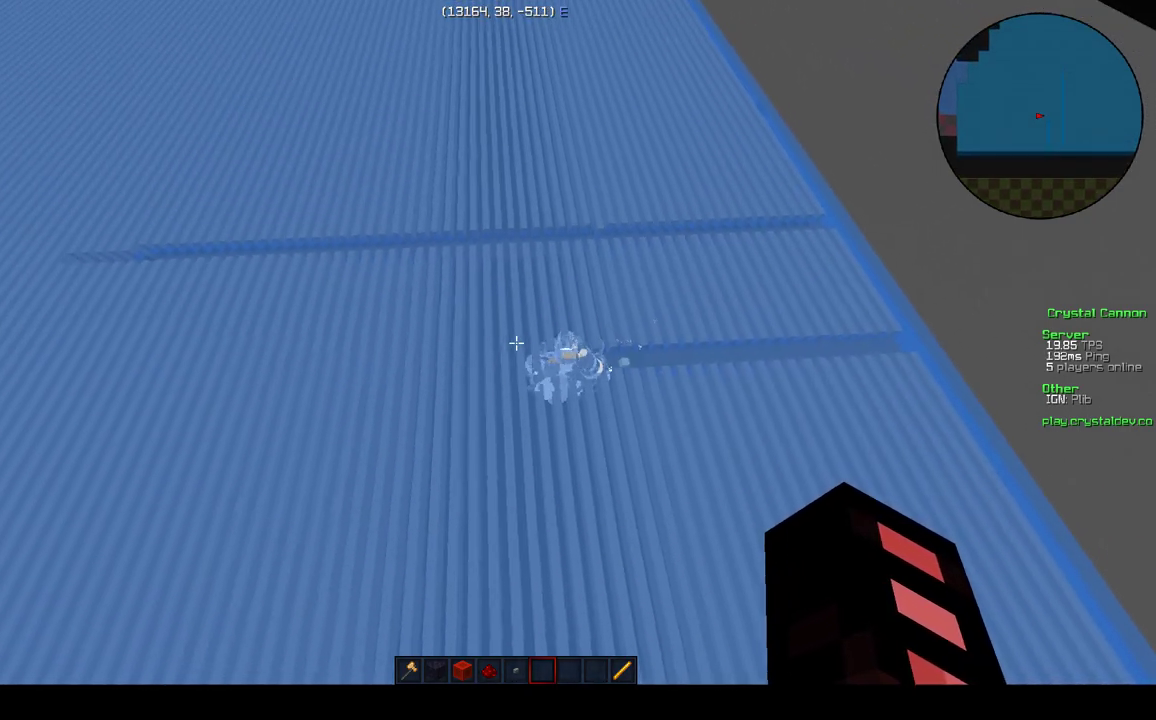
{"keys": ["w"], "events": [[100, "w", "down"]]}
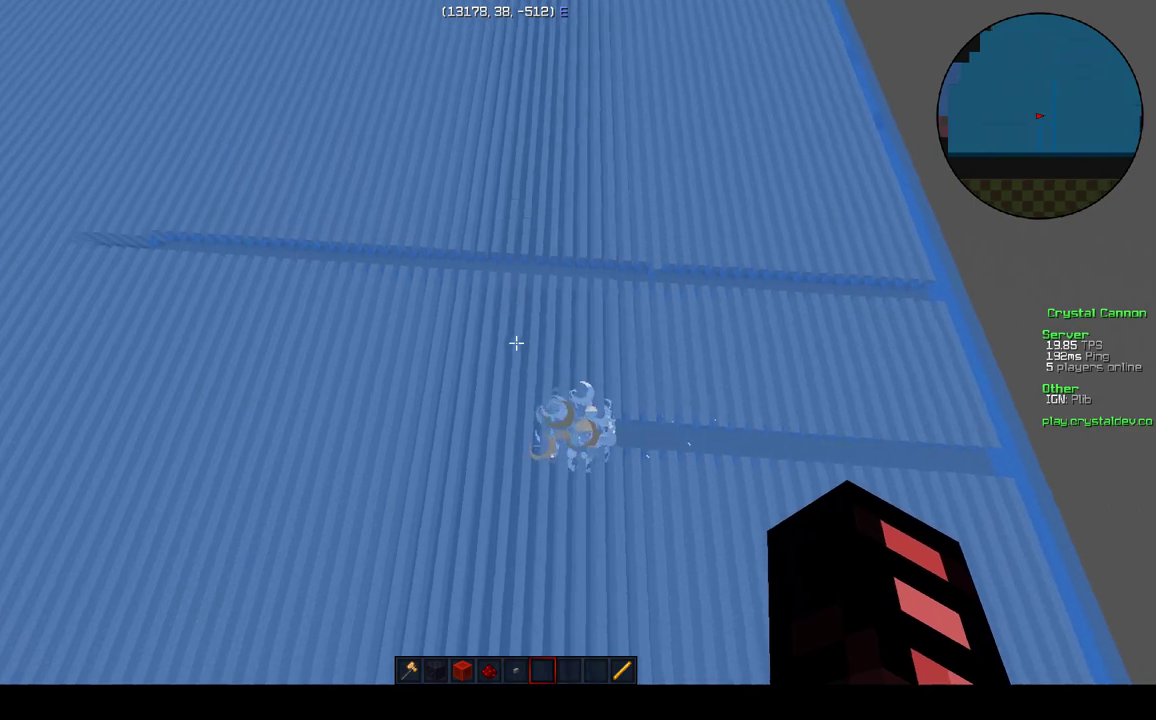
{"keys": [], "events": [[350, "w", "up"]]}